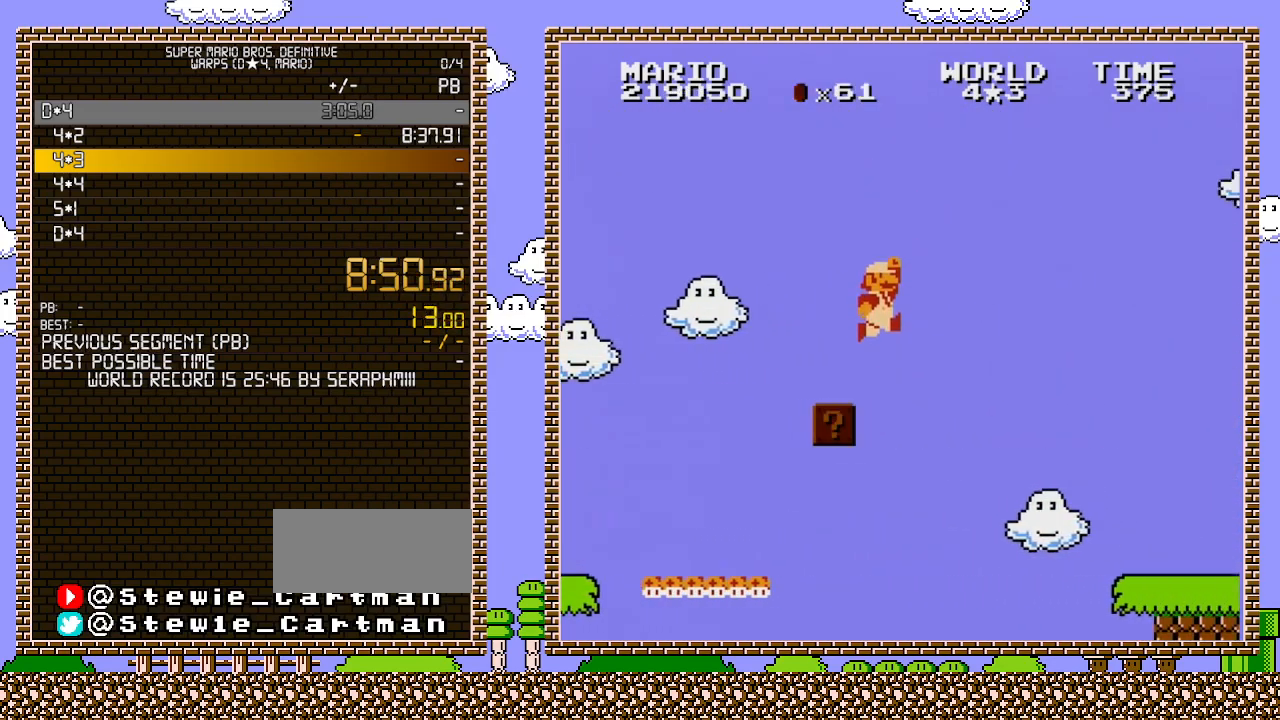
Gameplay with a controller (Nintendo layout); each line is a JSON object with the inputs held at the frame after it. "events" lists button and stick changes between this image and that frame as [ms after this image, input, new state], when the widget could be followed in between. Not read: L3 R3.
{"buttons": ["B", "DPAD_RIGHT"], "events": [[33, "DPAD_UP", "up"], [133, "DPAD_RIGHT", "down"], [150, "A", "down"], [317, "A", "up"]]}
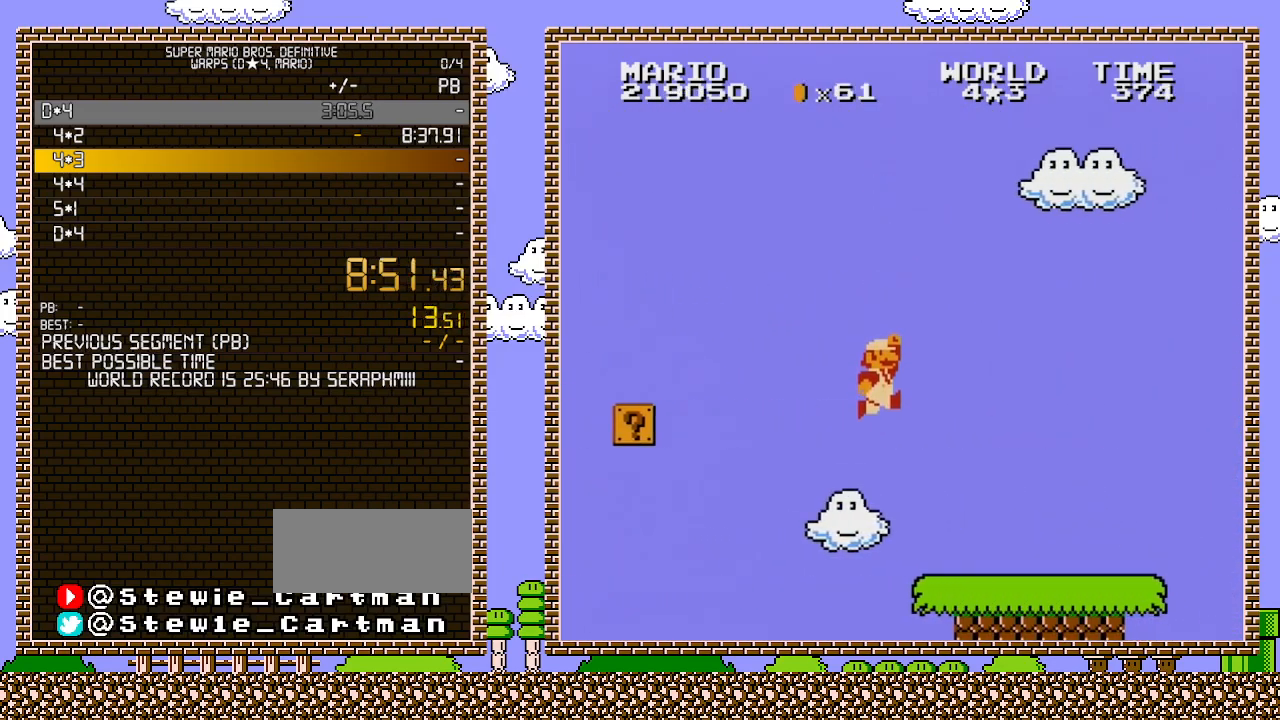
{"buttons": ["B", "DPAD_RIGHT"], "events": []}
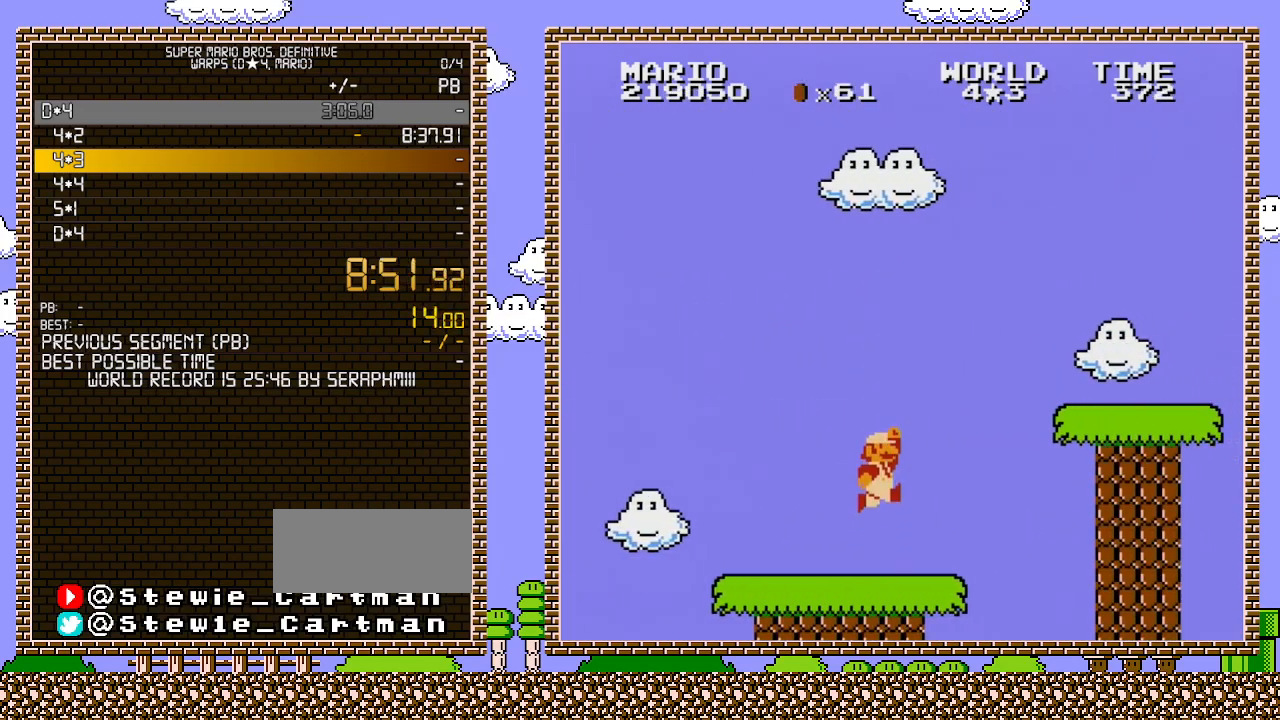
{"buttons": ["A", "B", "DPAD_RIGHT"], "events": [[167, "A", "down"]]}
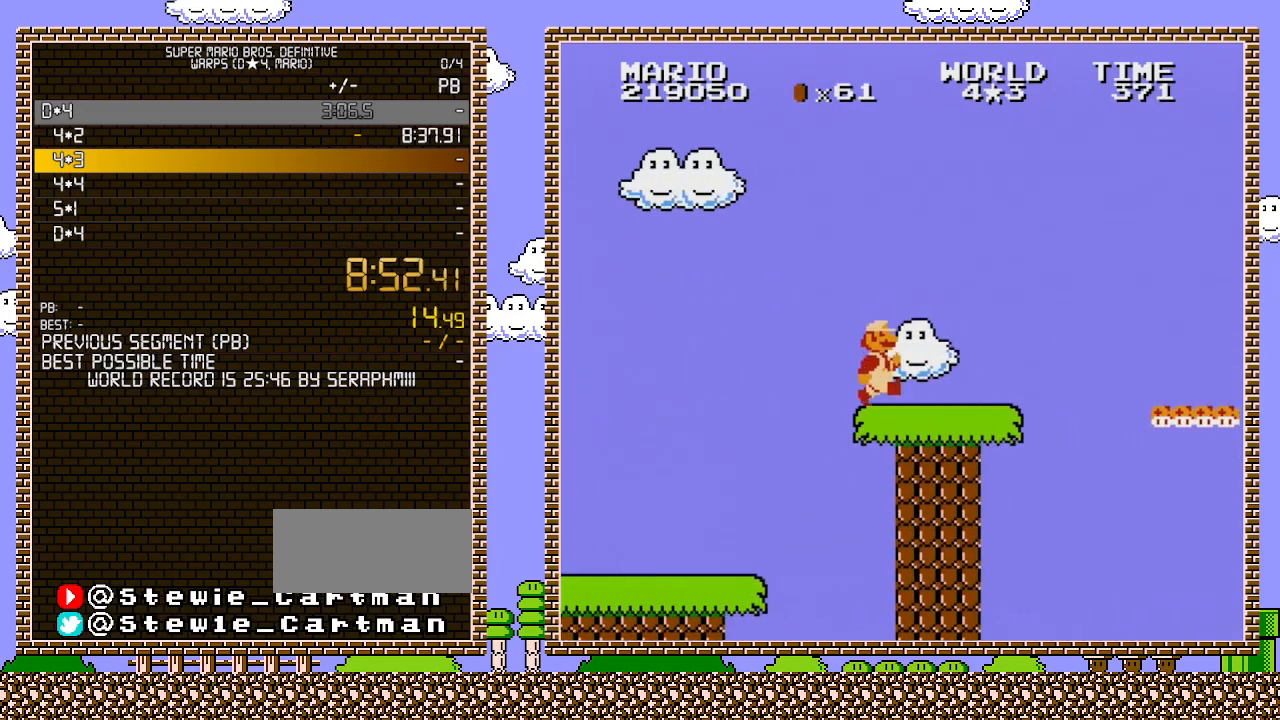
{"buttons": ["A", "B", "DPAD_RIGHT"], "events": [[100, "A", "up"], [317, "A", "down"]]}
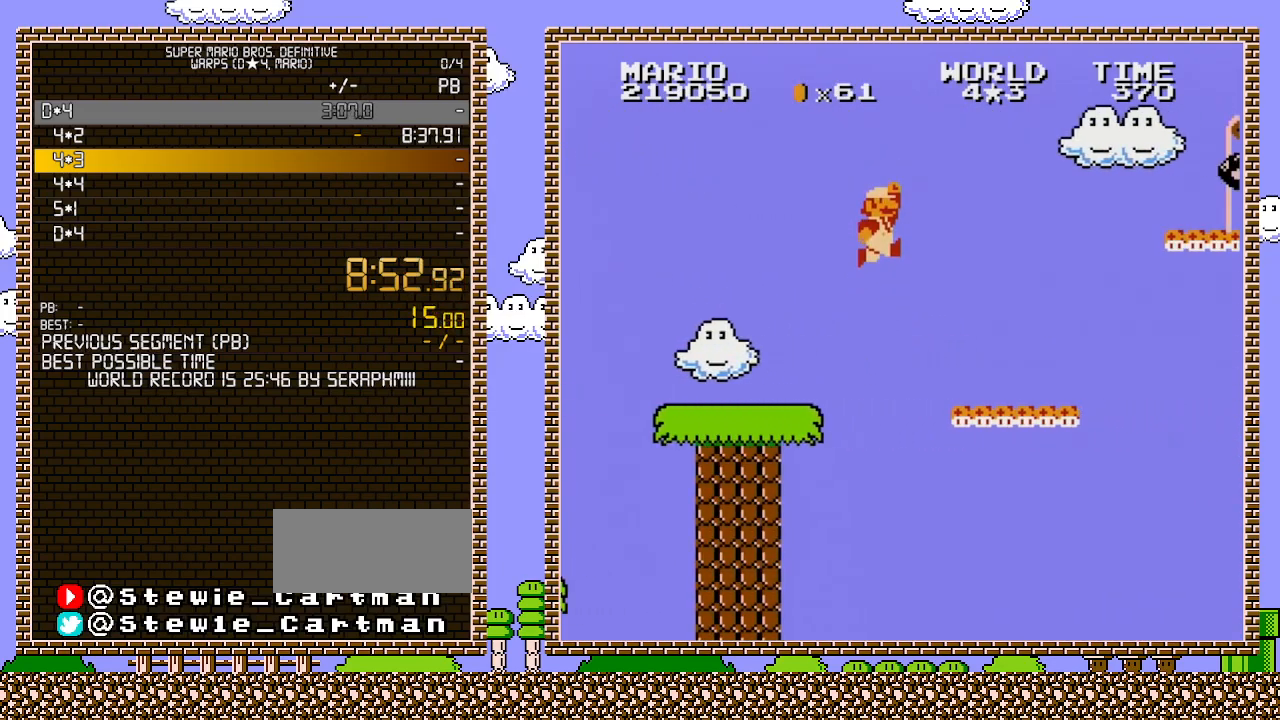
{"buttons": ["B", "DPAD_DOWN"], "events": [[67, "A", "up"], [433, "DPAD_DOWN", "down"], [433, "DPAD_RIGHT", "up"]]}
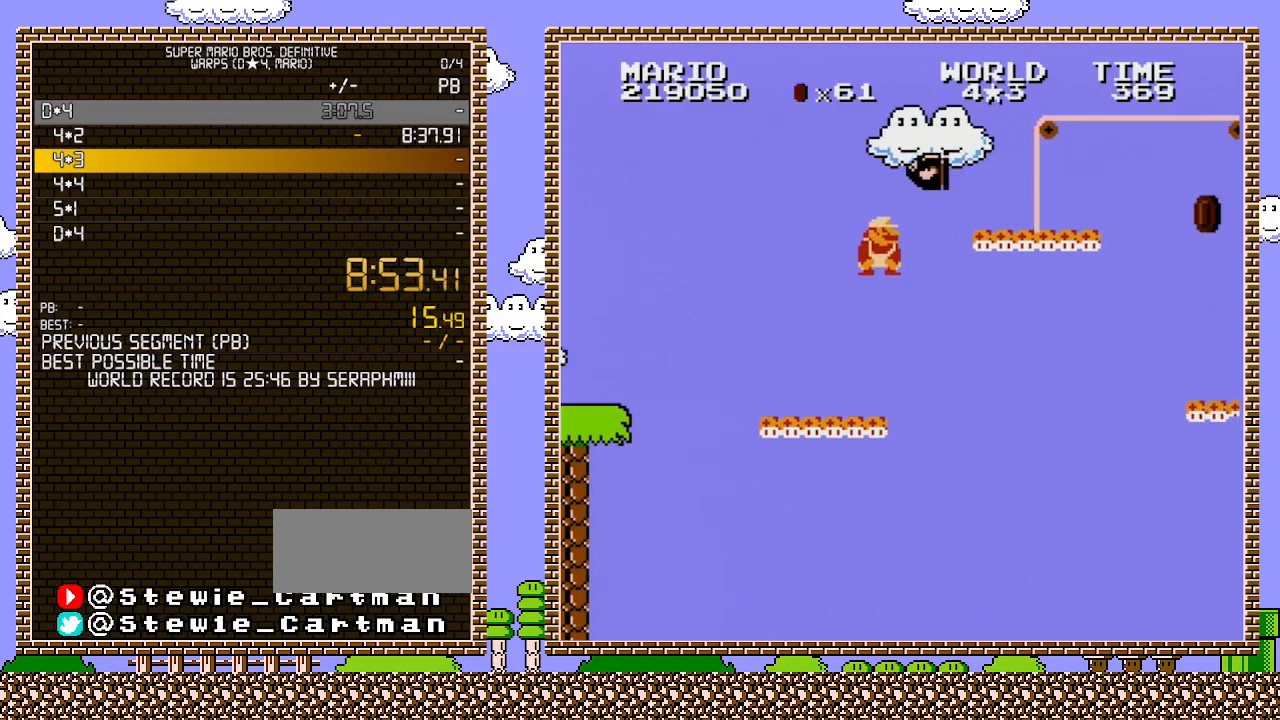
{"buttons": ["A", "B", "DPAD_DOWN", "DPAD_RIGHT"], "events": [[33, "A", "down"], [433, "DPAD_RIGHT", "down"]]}
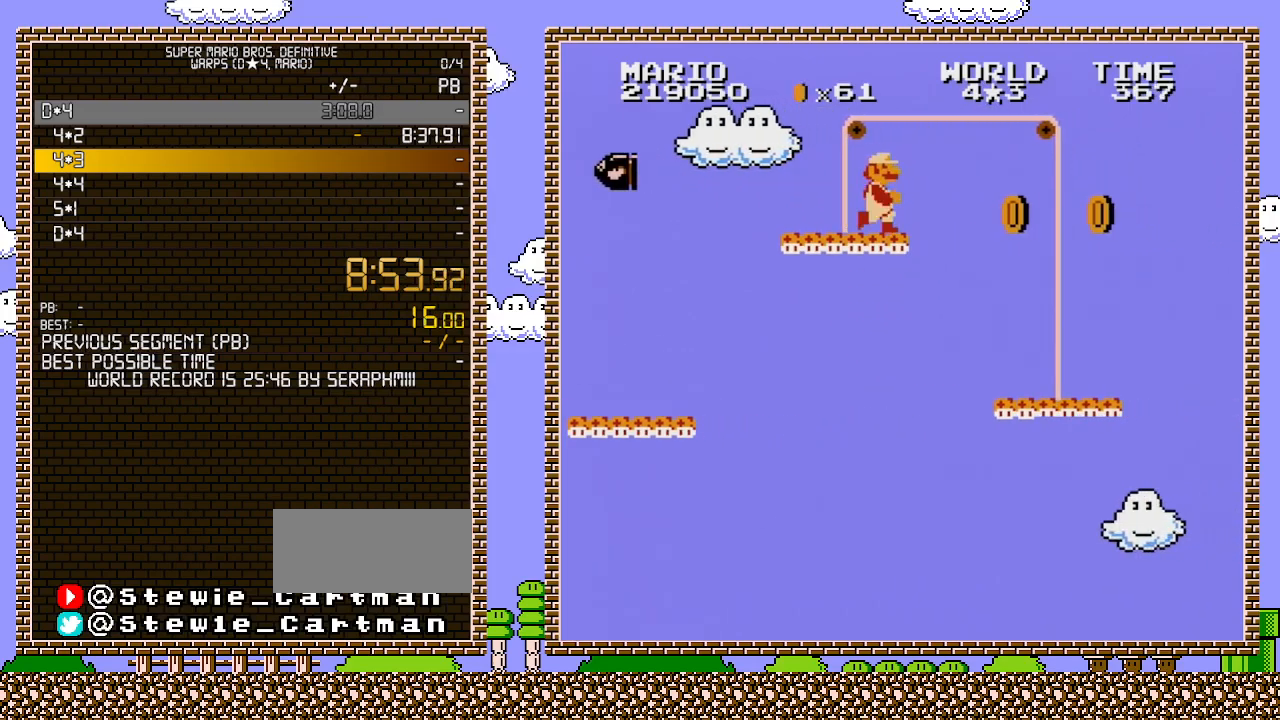
{"buttons": ["B", "DPAD_RIGHT"], "events": [[33, "DPAD_DOWN", "up"], [133, "A", "up"]]}
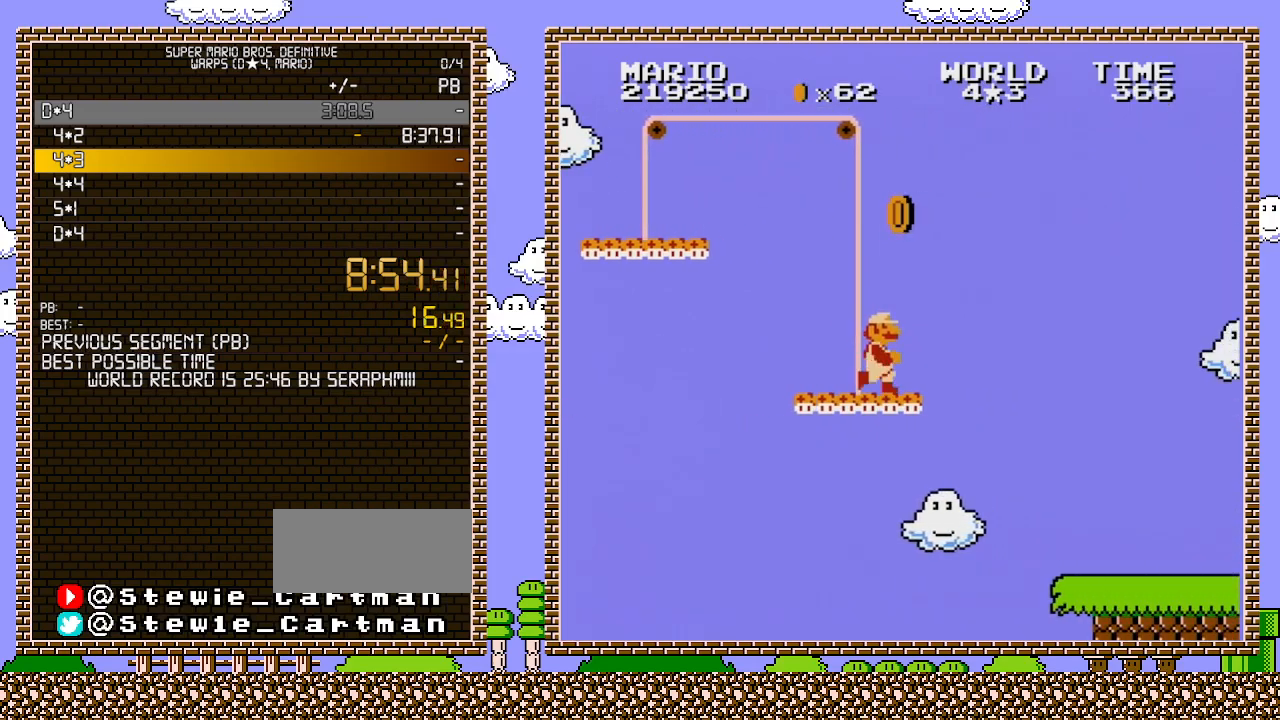
{"buttons": ["B", "DPAD_RIGHT"], "events": []}
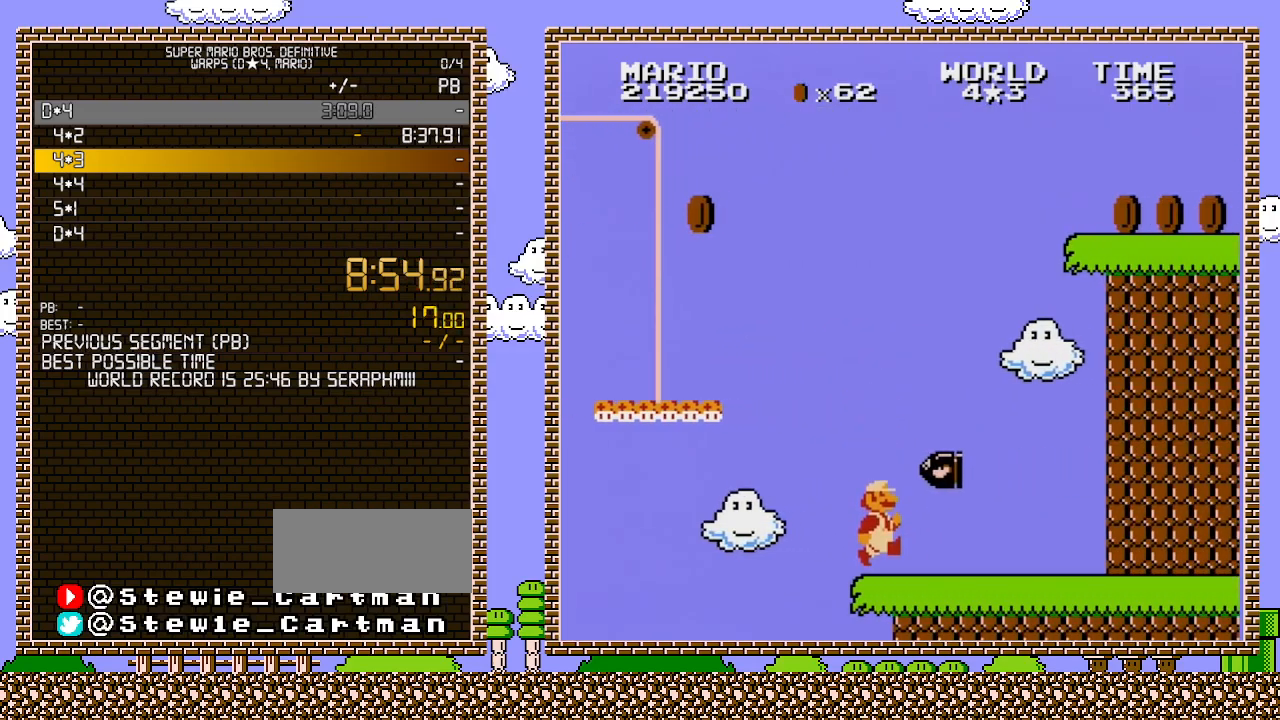
{"buttons": ["B", "DPAD_RIGHT"], "events": []}
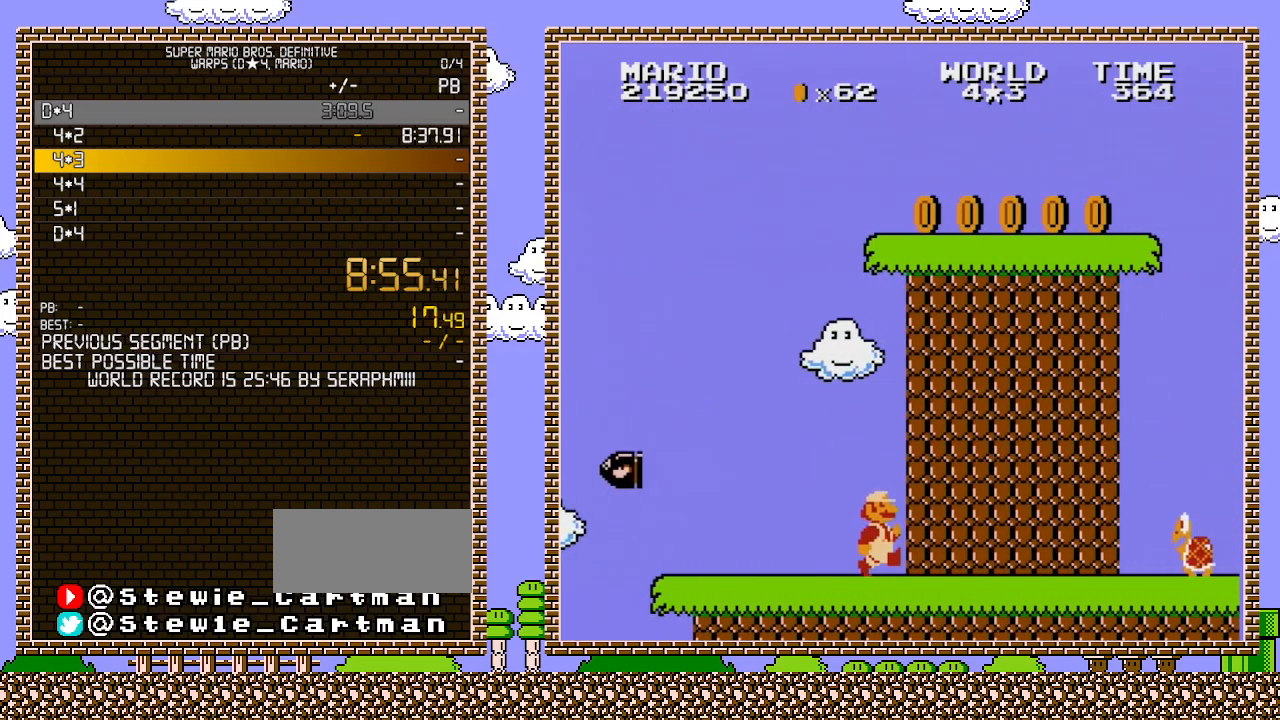
{"buttons": ["B", "DPAD_RIGHT"], "events": []}
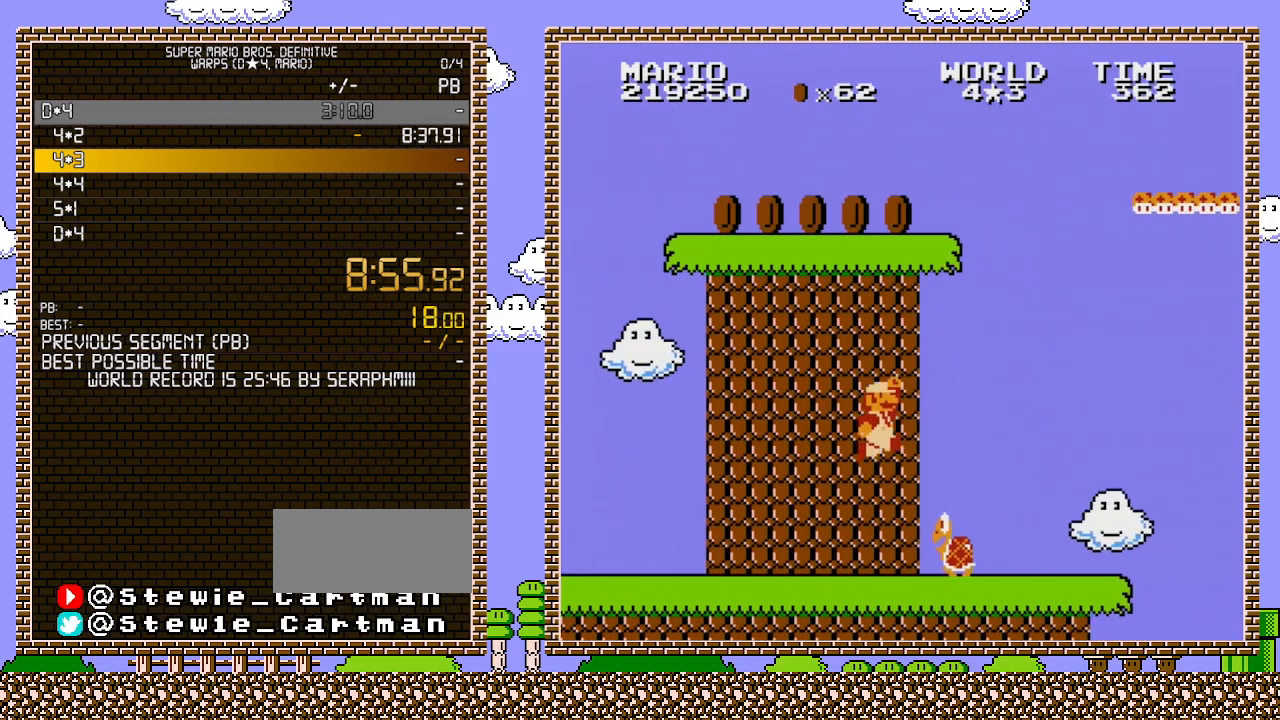
{"buttons": ["B", "DPAD_RIGHT"], "events": [[83, "A", "down"], [283, "A", "up"]]}
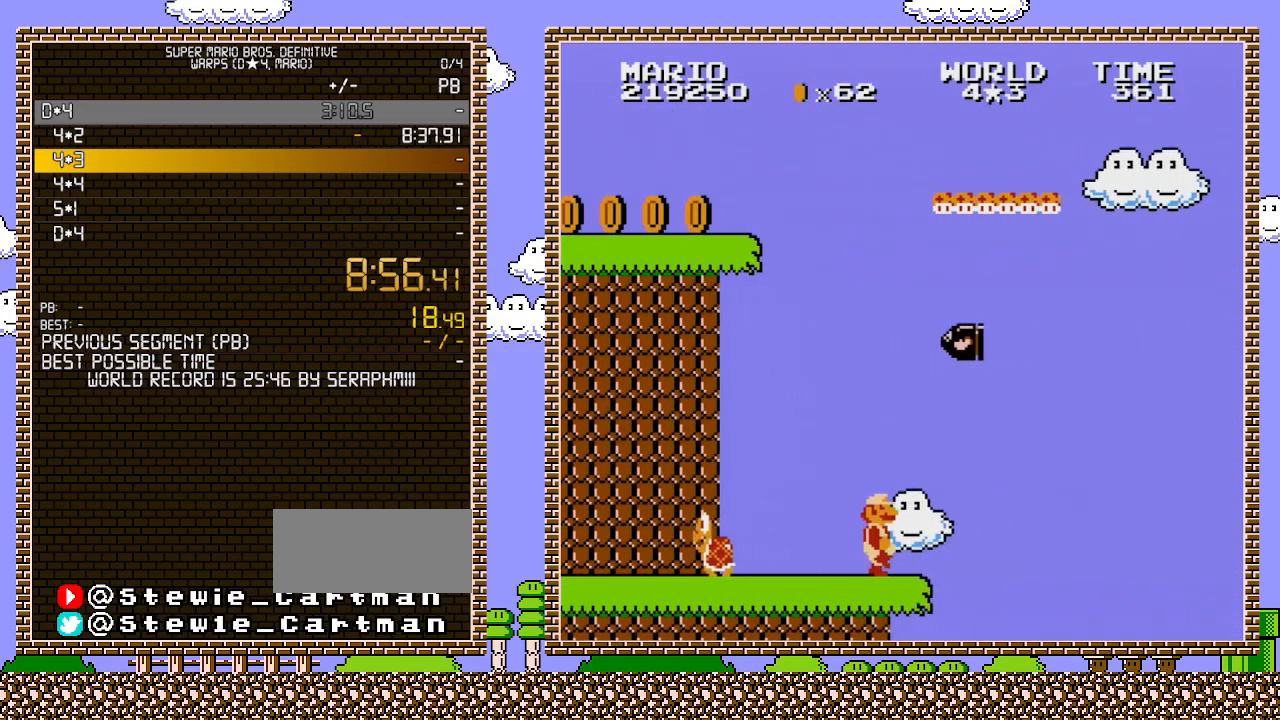
{"buttons": ["A", "B", "DPAD_RIGHT"], "events": [[350, "DPAD_DOWN", "down"], [350, "DPAD_RIGHT", "up"], [383, "A", "down"], [467, "DPAD_DOWN", "up"], [467, "DPAD_RIGHT", "down"]]}
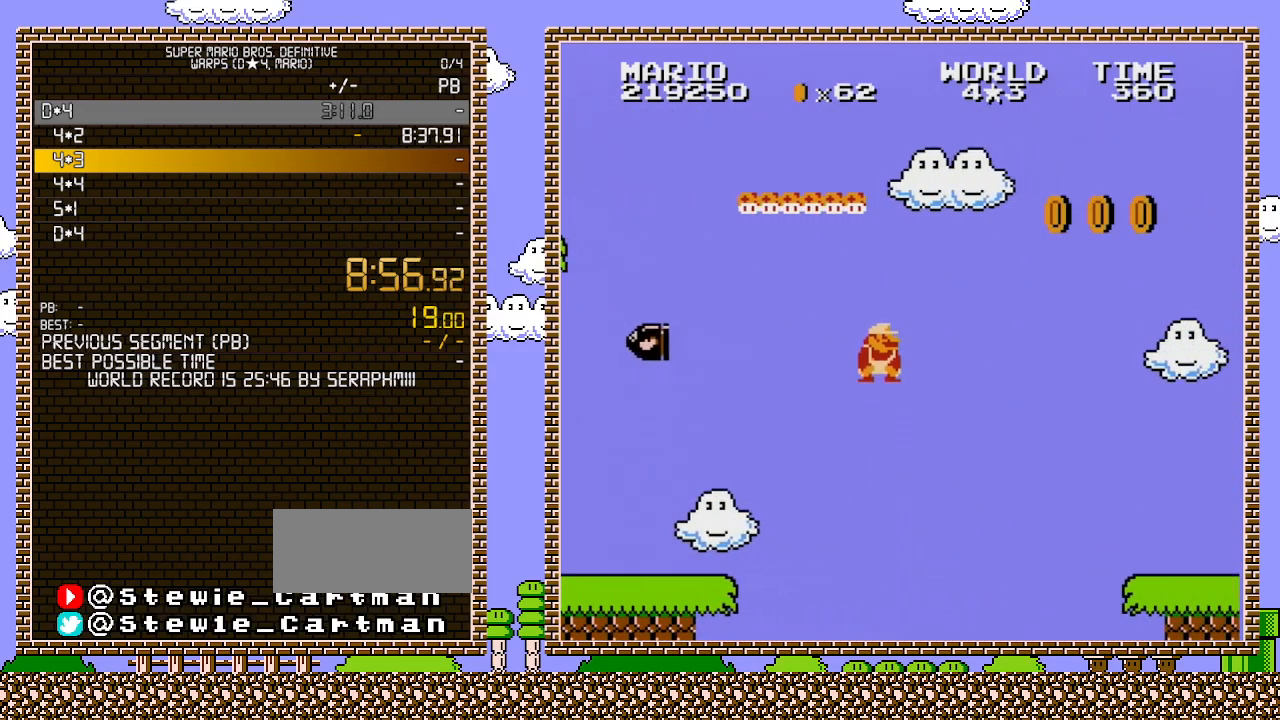
{"buttons": ["A", "B", "DPAD_RIGHT"], "events": []}
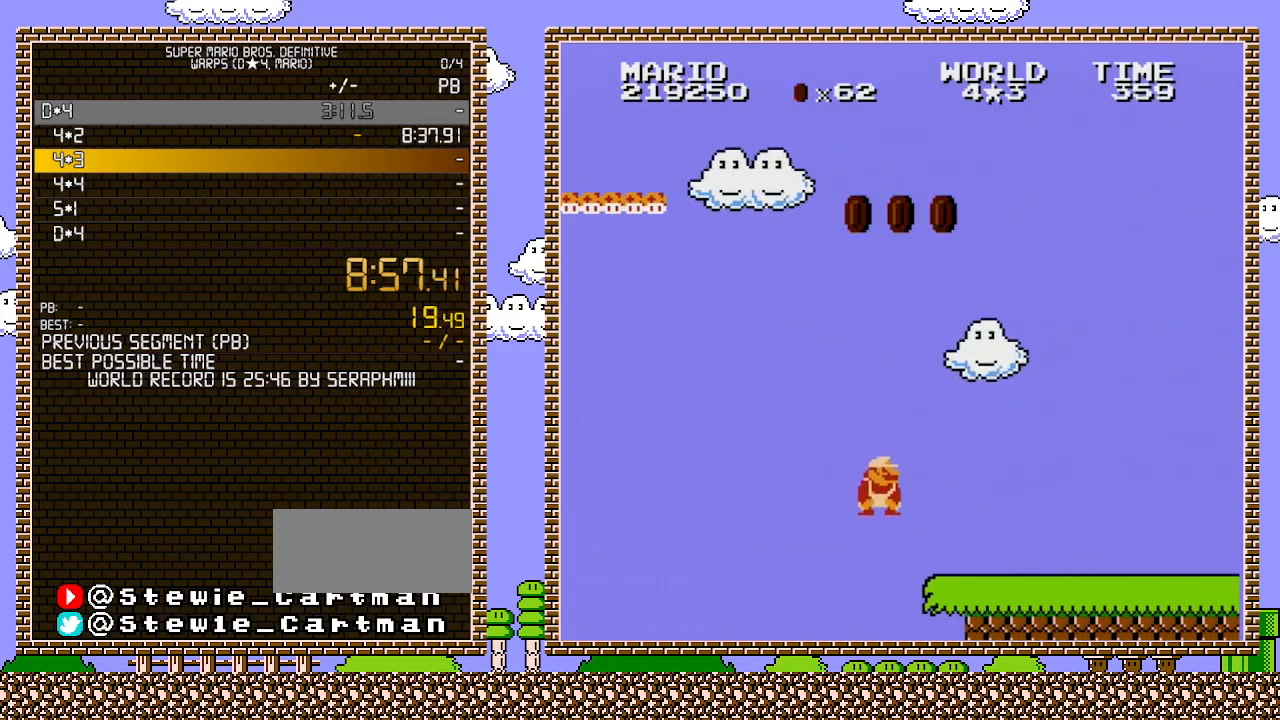
{"buttons": ["B", "DPAD_RIGHT"], "events": [[217, "A", "up"]]}
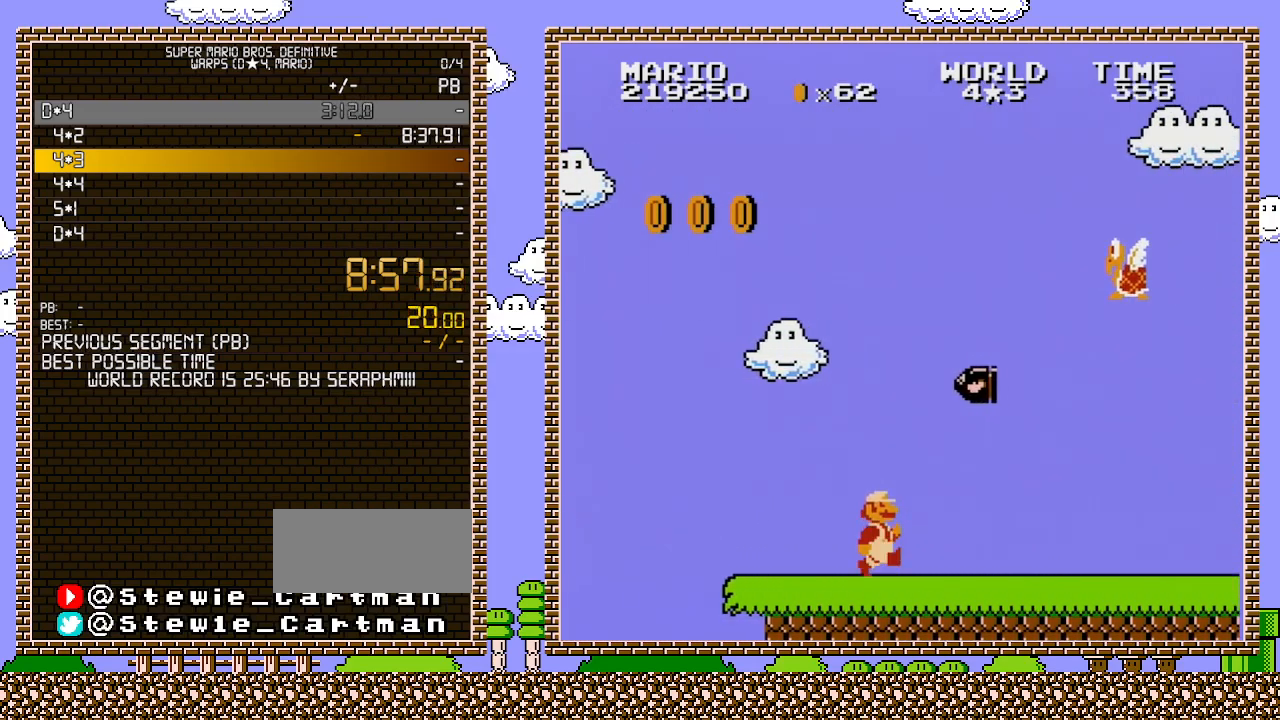
{"buttons": ["B", "DPAD_RIGHT"], "events": []}
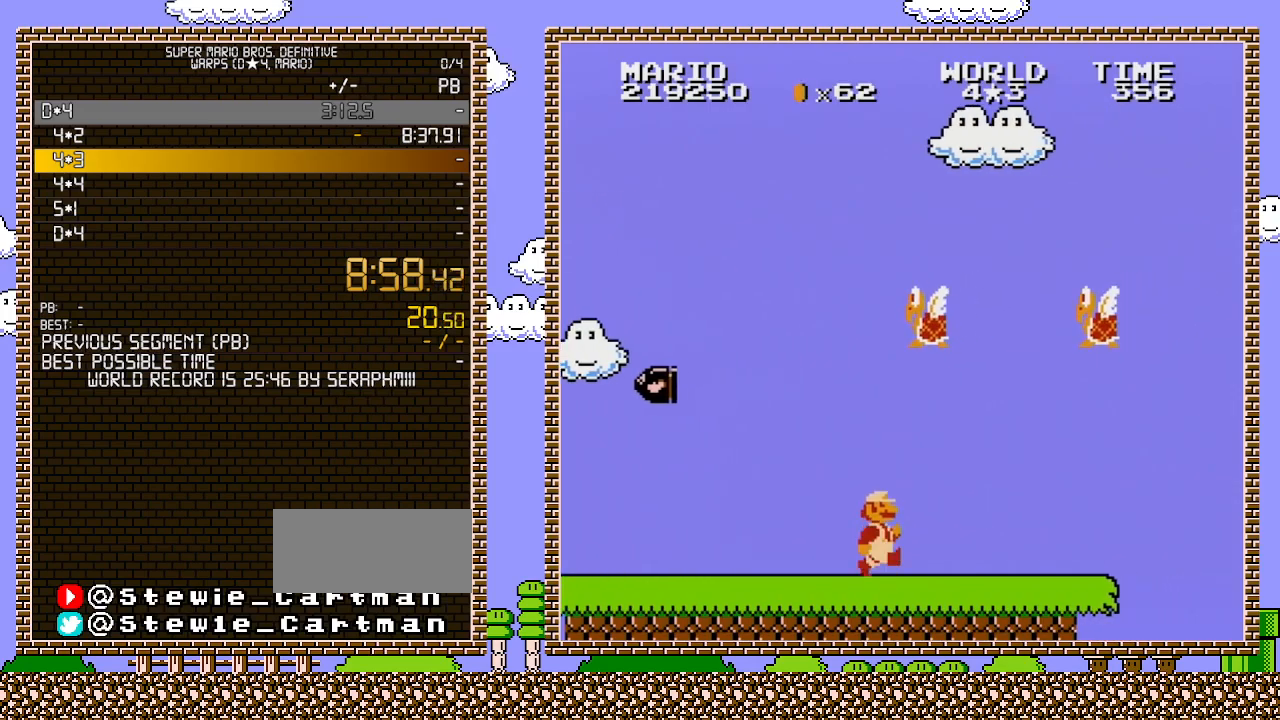
{"buttons": ["B", "DPAD_RIGHT"], "events": []}
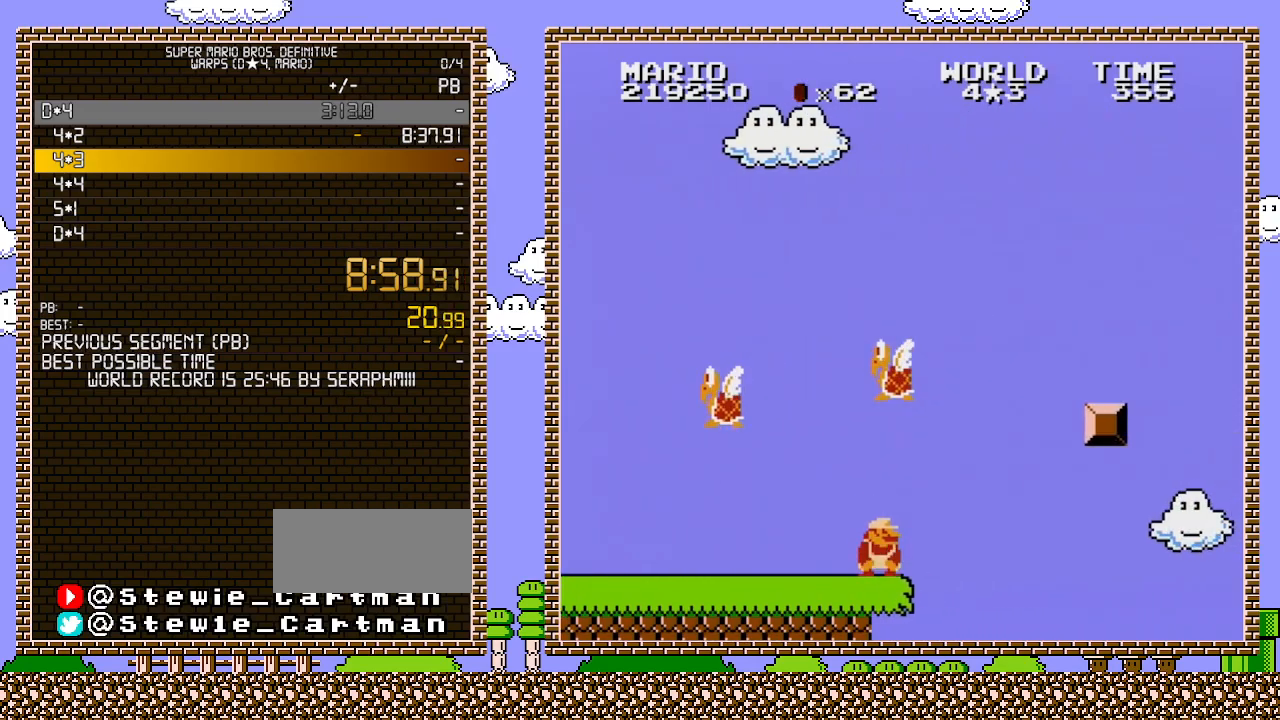
{"buttons": ["A", "B", "DPAD_RIGHT"], "events": [[217, "DPAD_DOWN", "down"], [217, "DPAD_RIGHT", "up"], [250, "A", "down"], [350, "DPAD_RIGHT", "down"], [383, "DPAD_DOWN", "up"]]}
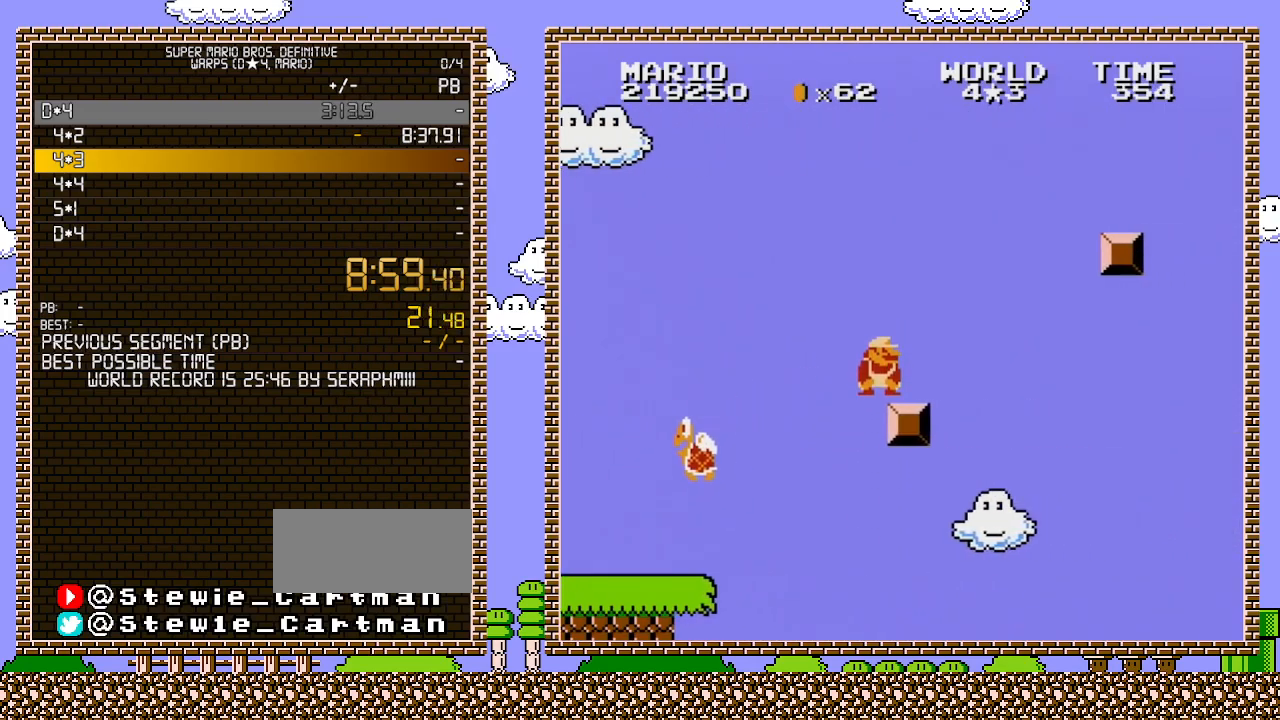
{"buttons": ["A", "B", "DPAD_RIGHT"], "events": [[100, "A", "up"], [317, "A", "down"]]}
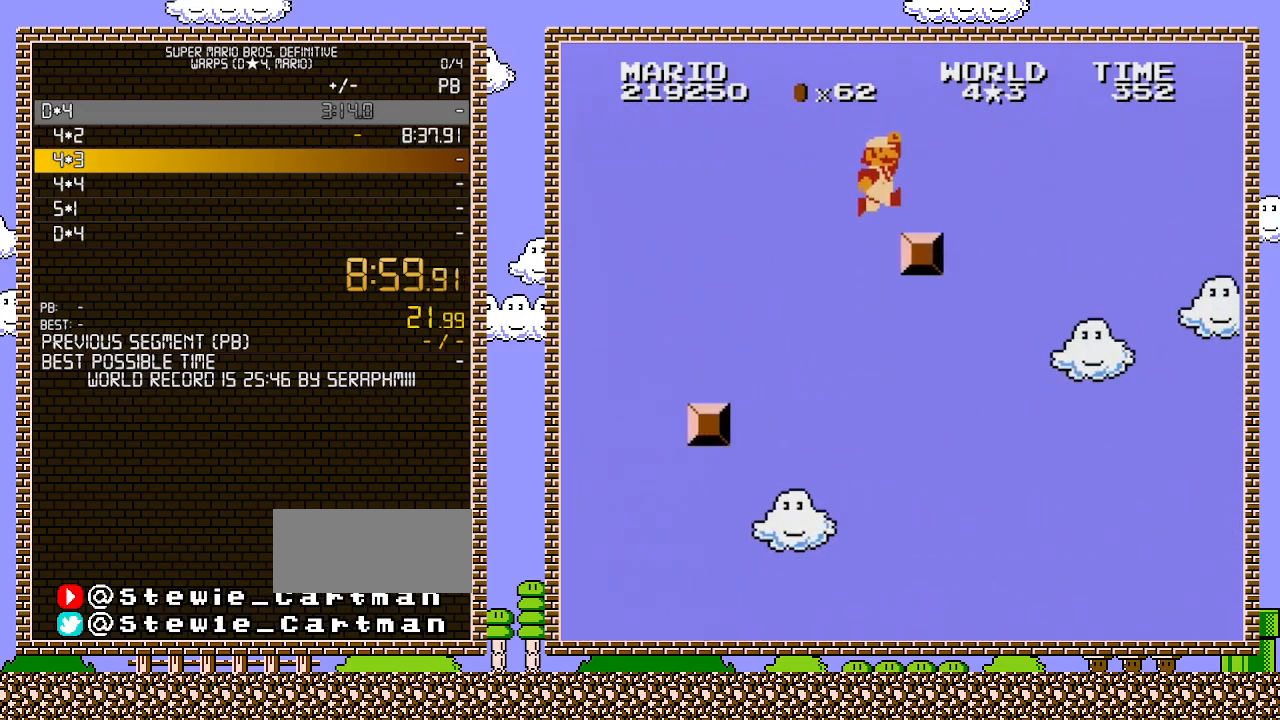
{"buttons": ["A", "B", "DPAD_RIGHT"], "events": [[167, "A", "up"], [383, "A", "down"]]}
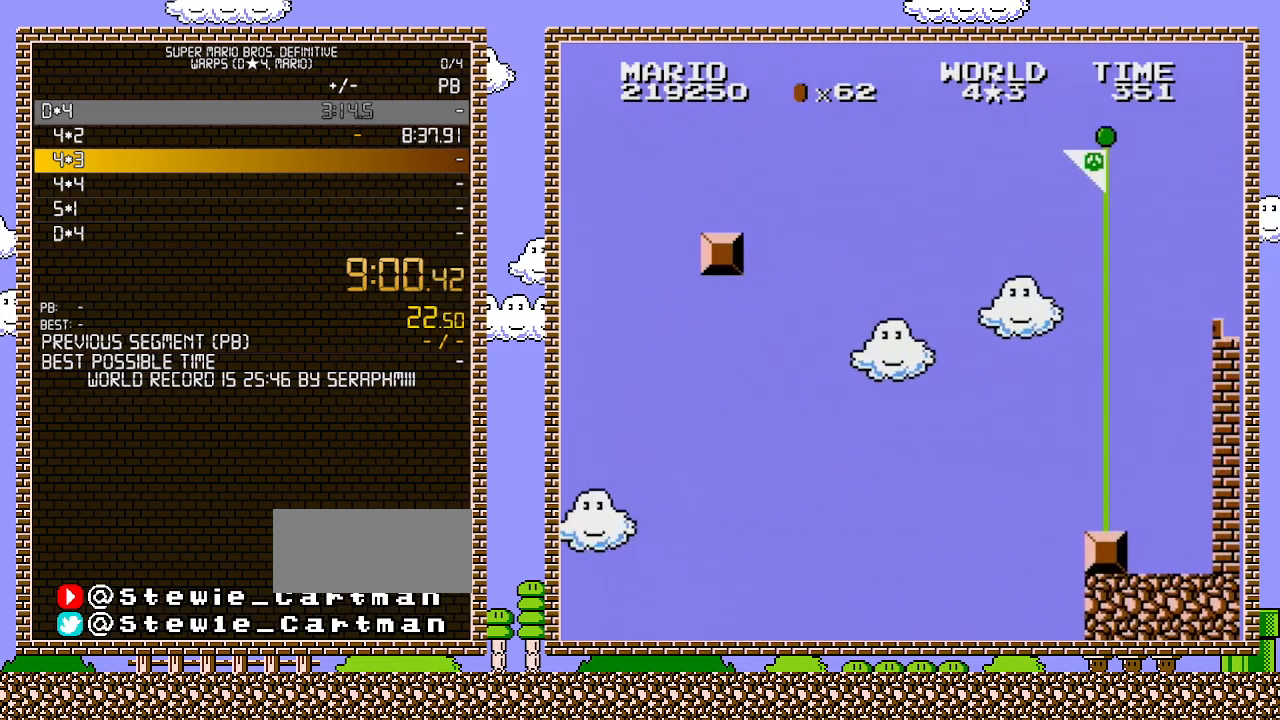
{"buttons": ["A", "B", "DPAD_RIGHT"], "events": []}
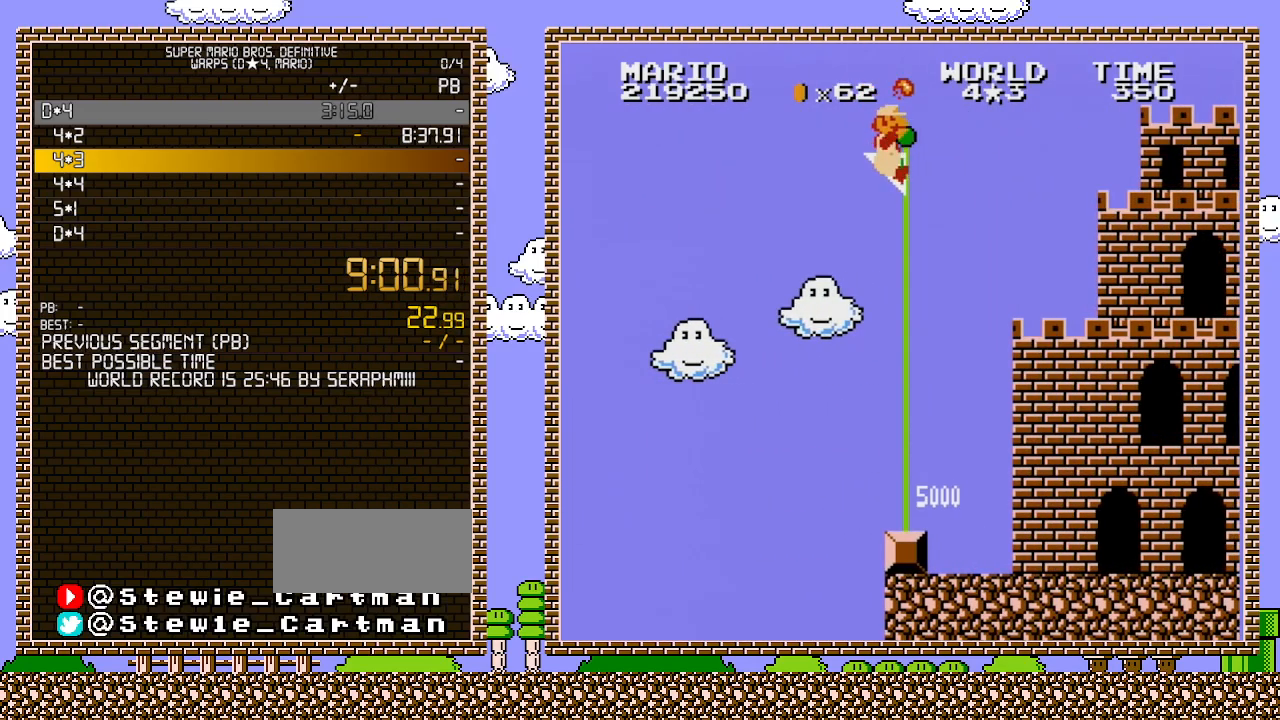
{"buttons": ["B"], "events": [[100, "A", "up"], [133, "B", "up"], [167, "B", "down"], [217, "DPAD_RIGHT", "up"]]}
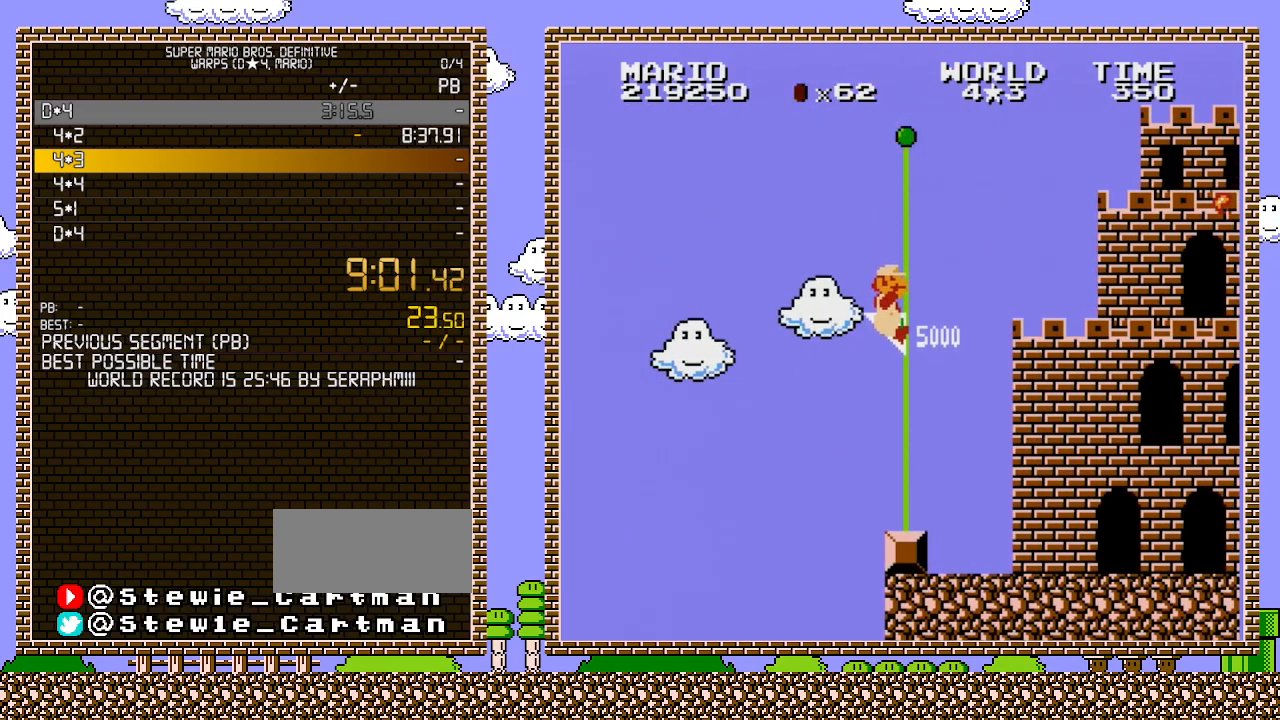
{"buttons": [], "events": [[33, "B", "up"]]}